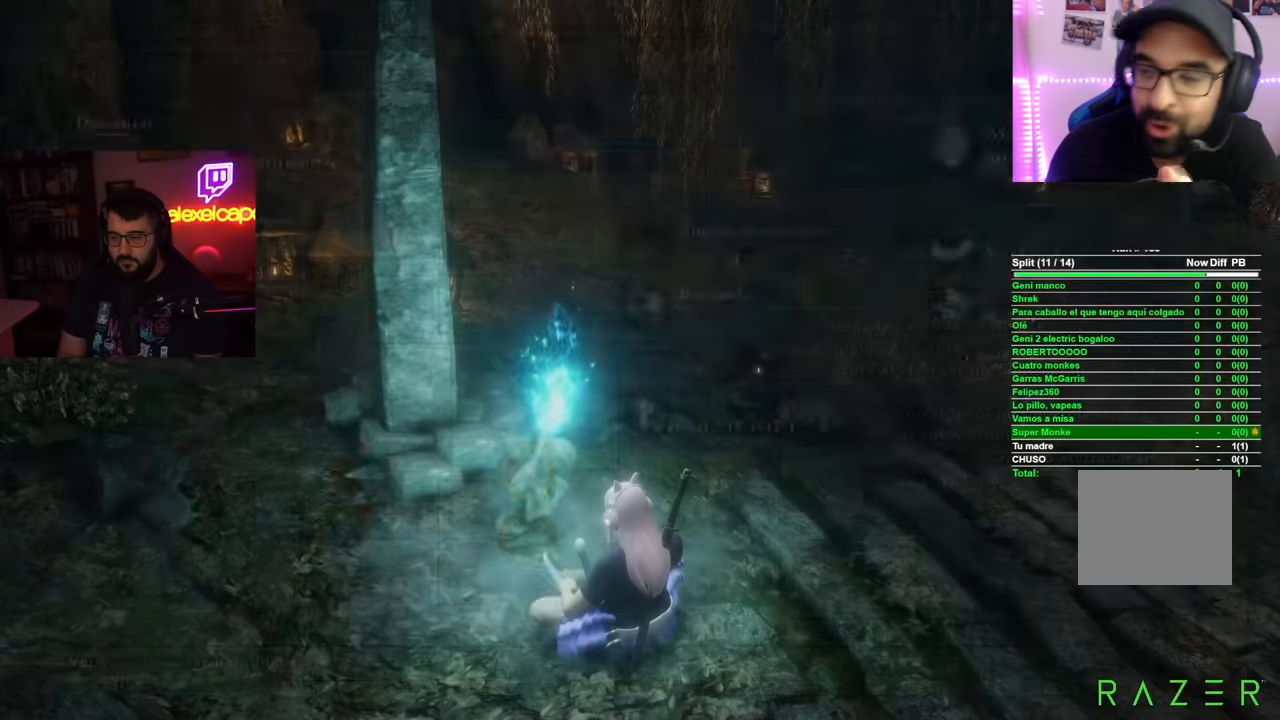
Gameplay with a controller (Xbox layout); each line is a JSON object with the inputs held at the frame after it. "events" lists button and stick changes between this image and that frame as [ms after this image, input, new state], when the widget could be followed in between. Not read: L2 L3 R3.
{"buttons": ["DPAD_DOWN"], "left_stick": "center", "right_stick": "center", "events": [[450, "DPAD_DOWN", "down"]]}
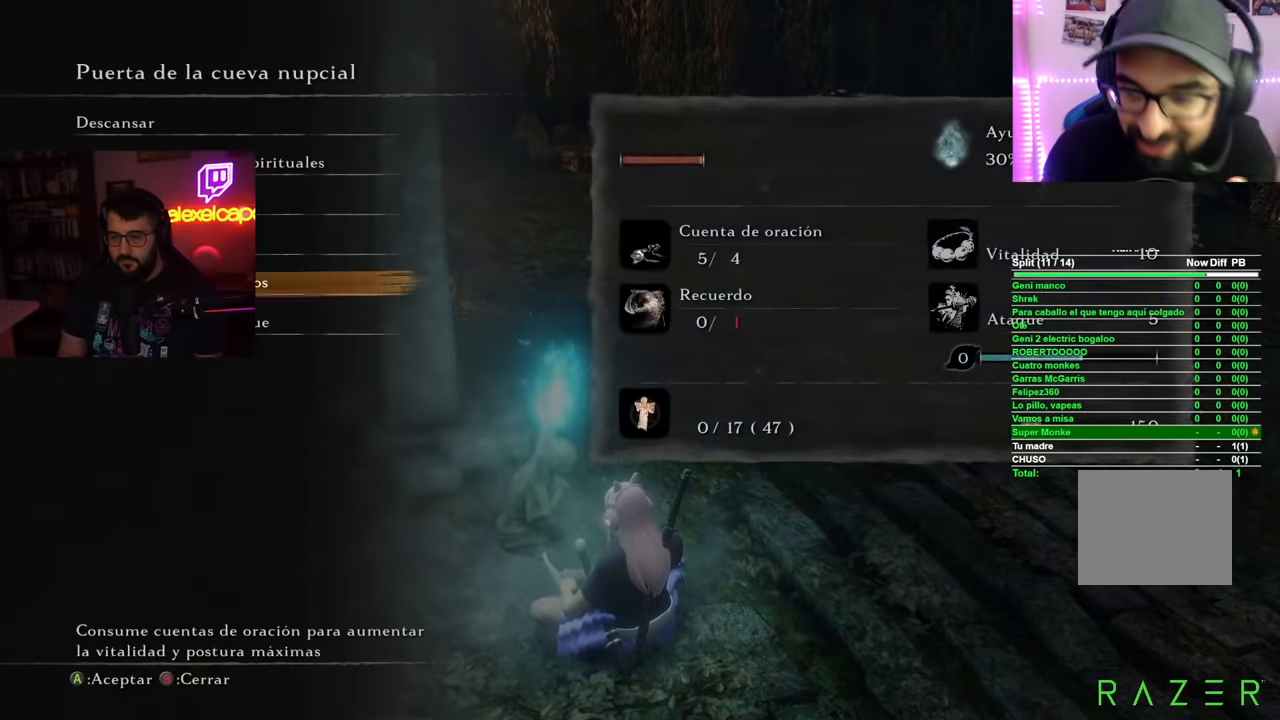
{"buttons": [], "left_stick": "center", "right_stick": "center", "events": [[34, "DPAD_DOWN", "up"], [84, "DPAD_DOWN", "down"], [150, "A", "down"], [167, "DPAD_DOWN", "up"], [267, "A", "up"]]}
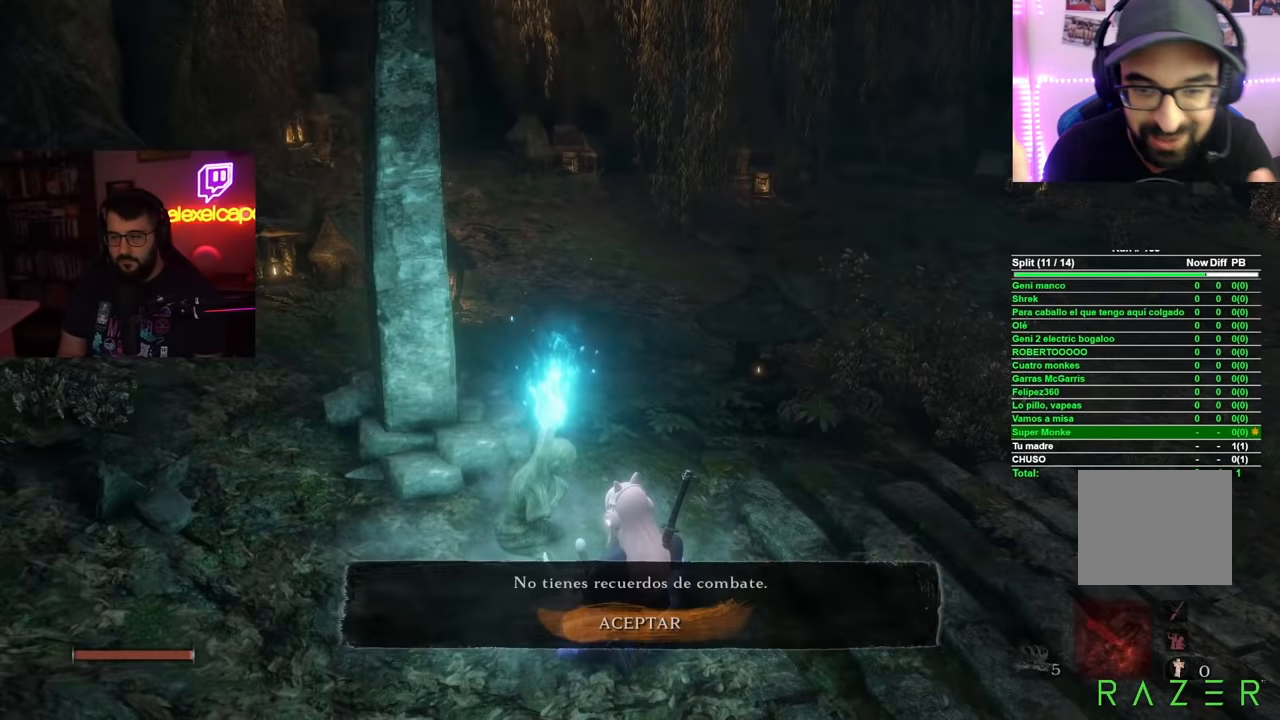
{"buttons": [], "left_stick": "center", "right_stick": "center", "events": [[167, "A", "down"], [283, "A", "up"]]}
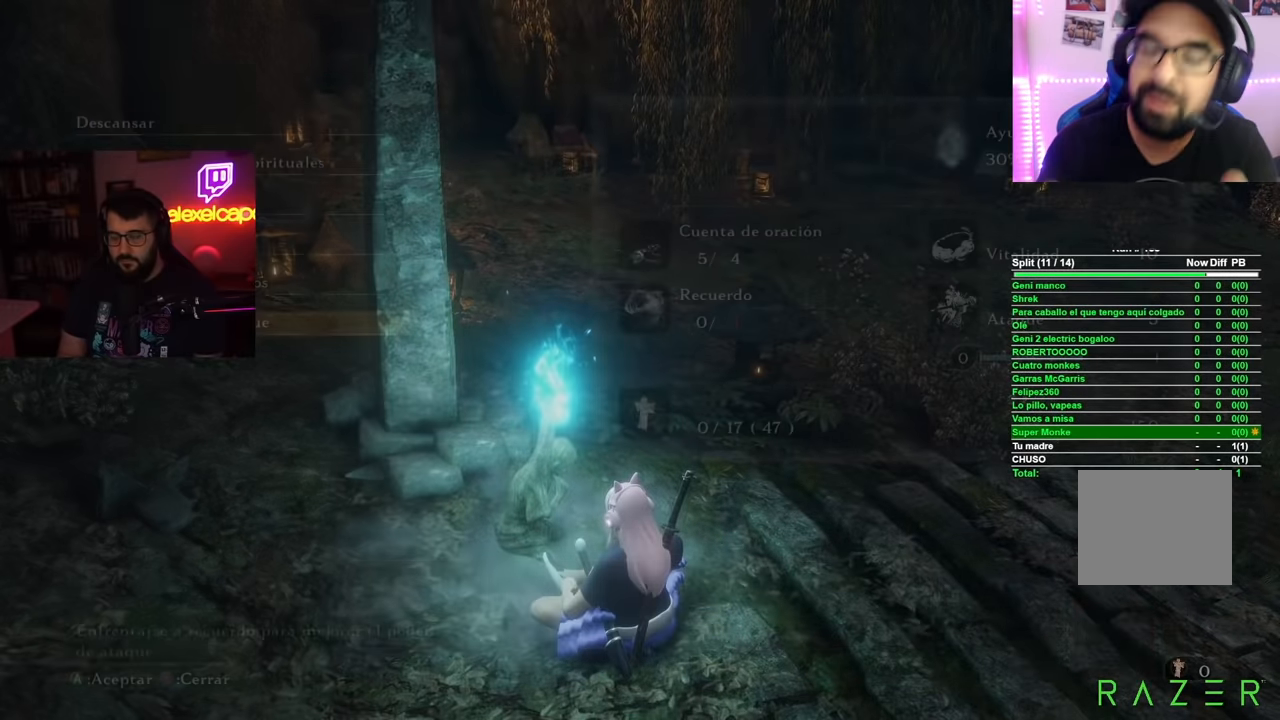
{"buttons": ["DPAD_UP"], "left_stick": "center", "right_stick": "center", "events": [[117, "DPAD_UP", "down"], [200, "DPAD_UP", "up"], [284, "DPAD_UP", "down"], [367, "DPAD_UP", "up"], [434, "DPAD_UP", "down"]]}
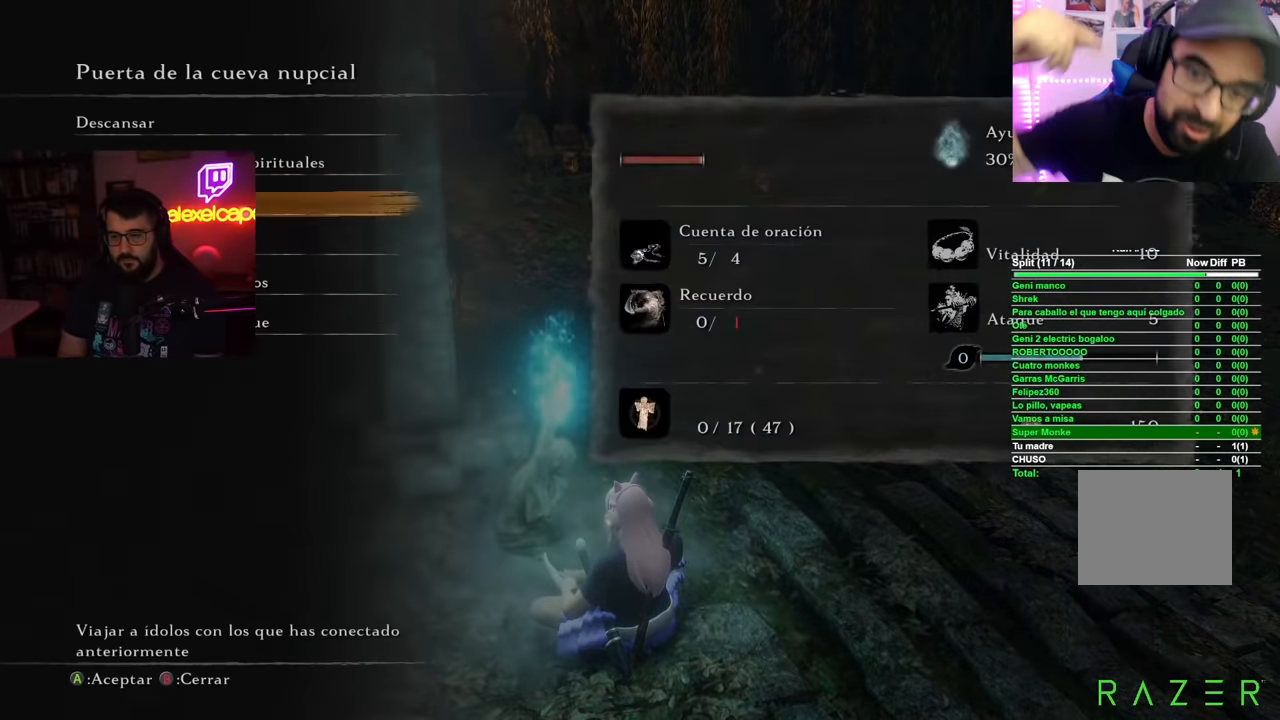
{"buttons": [], "left_stick": "center", "right_stick": "center", "events": [[16, "A", "down"], [16, "DPAD_UP", "up"], [117, "A", "up"], [367, "DPAD_DOWN", "down"], [484, "DPAD_DOWN", "up"]]}
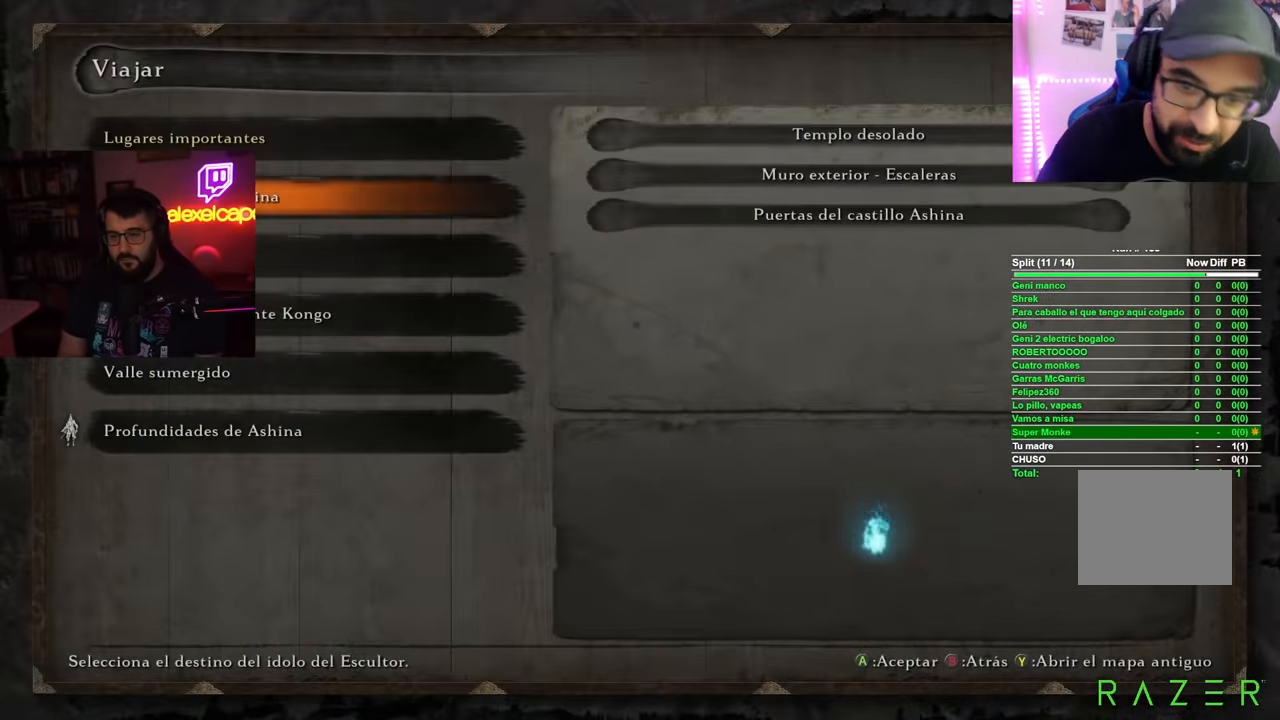
{"buttons": ["A"], "left_stick": "center", "right_stick": "center", "events": [[67, "DPAD_DOWN", "down"], [167, "DPAD_DOWN", "up"], [501, "A", "down"]]}
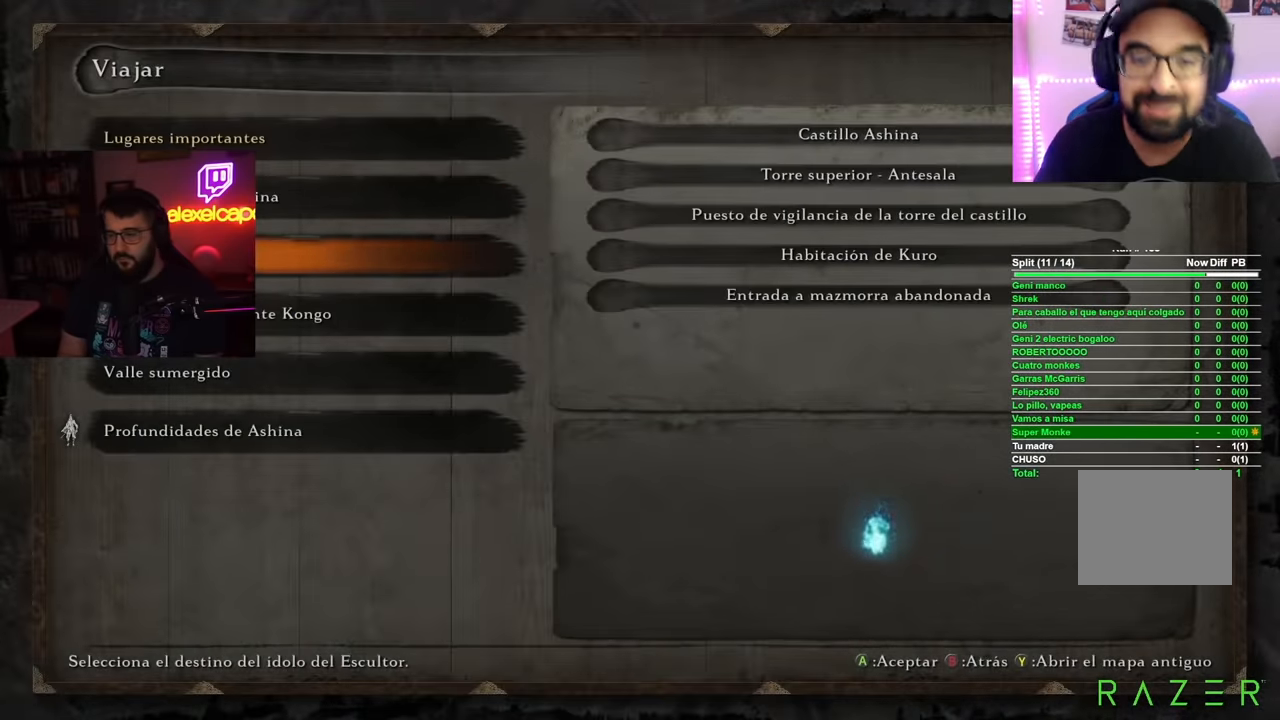
{"buttons": [], "left_stick": "center", "right_stick": "center", "events": [[117, "A", "up"], [384, "A", "down"], [484, "A", "up"]]}